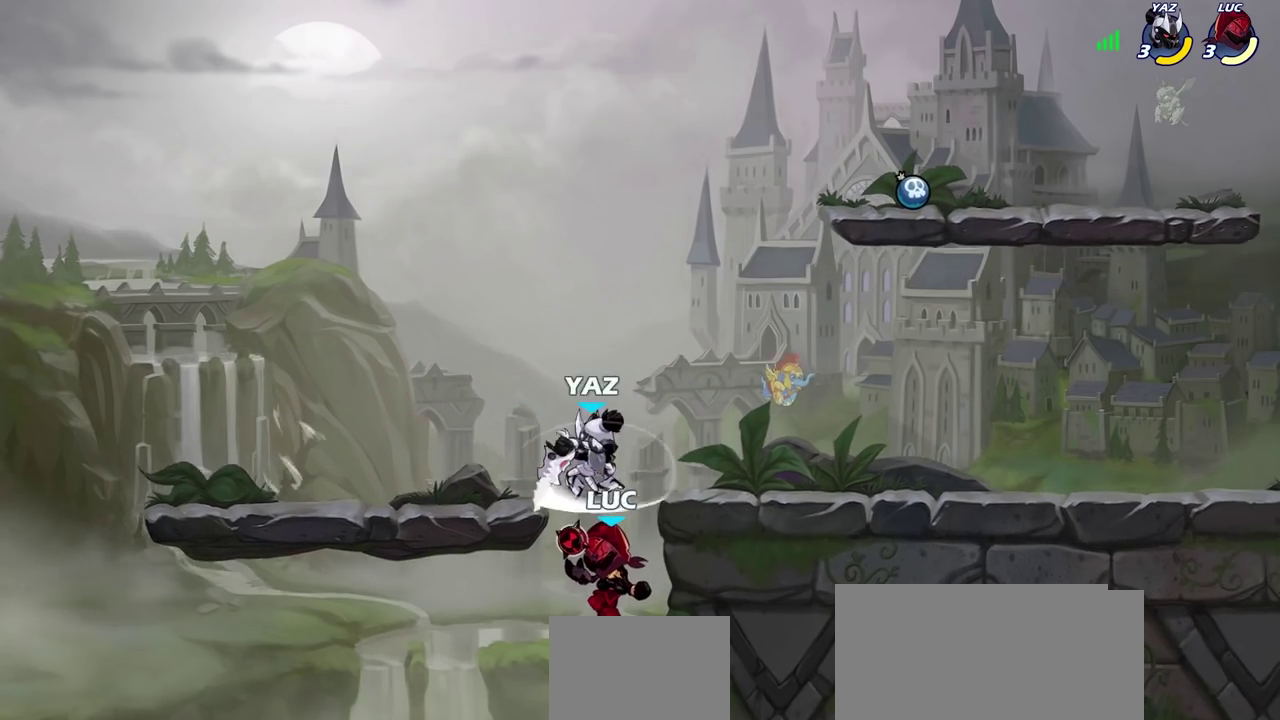
Gameplay with a controller (PlayStation layout); each line is a JSON object with the inputs held at the frame after it (dt_ms = milliseconds from this image to that frame). "events" lists button and stick changes between this image and that frame as [ms after this image, input, new state], when the widget could be followed in between. This overlay highlights the sticks when they move; stick clicks (L3) are not distinguishable.
{"dt_ms": 600, "buttons": [], "left_stick": "right", "right_stick": "center", "events": [[117, "CROSS", "down"], [167, "CIRCLE", "down"], [183, "CROSS", "up"], [183, "left_stick", "up-right"], [233, "CIRCLE", "up"], [233, "left_stick", "right"]]}
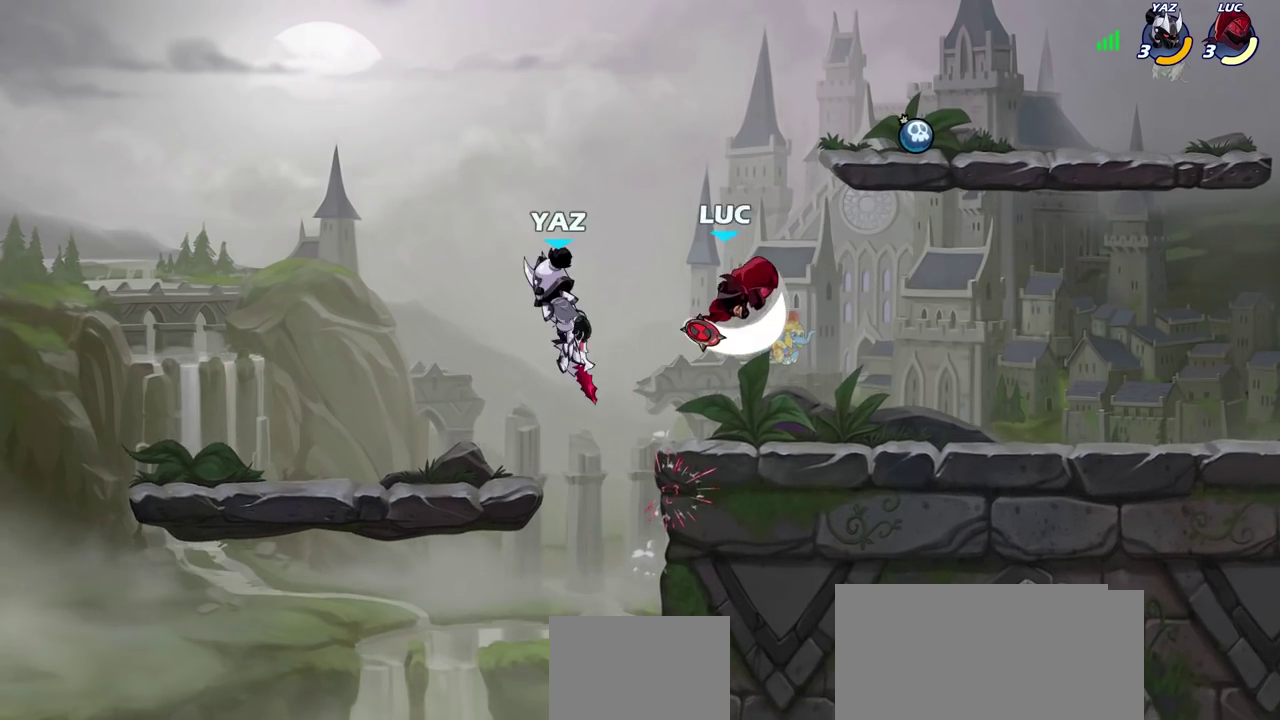
{"dt_ms": 300, "buttons": [], "left_stick": "up-left", "right_stick": "center", "events": [[167, "left_stick", "up-right"], [250, "left_stick", "up-left"]]}
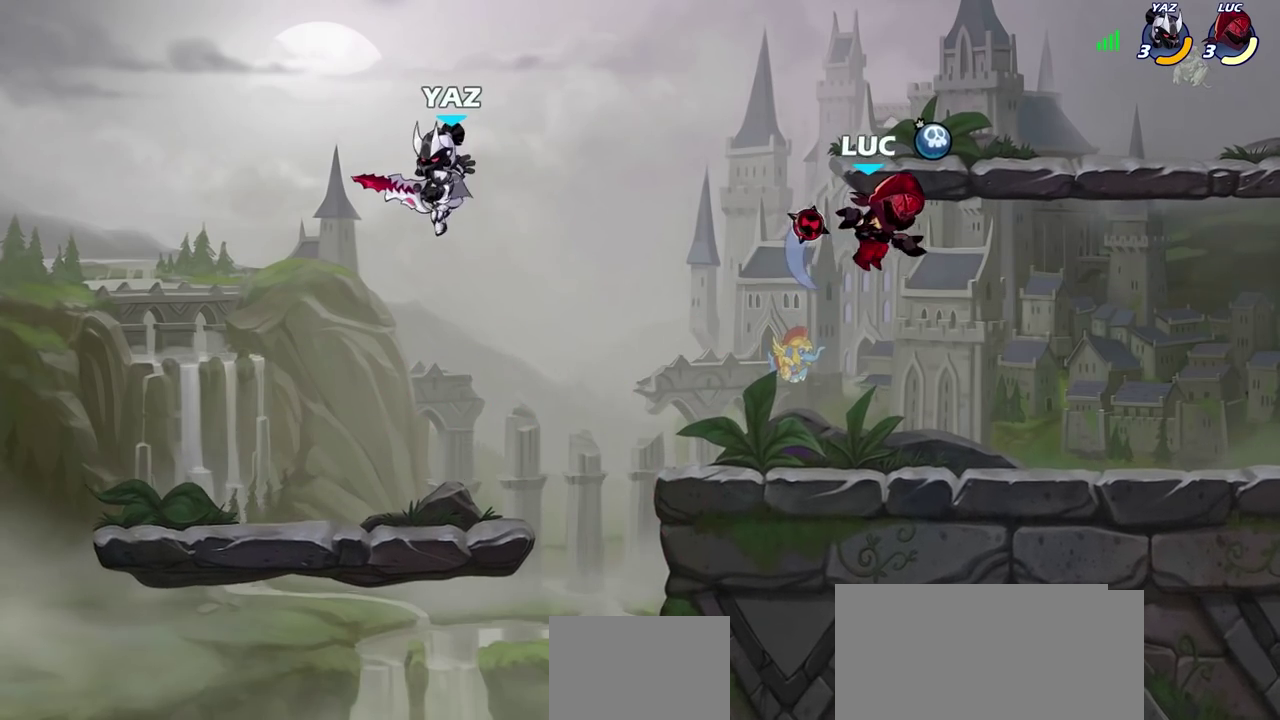
{"dt_ms": 400, "buttons": [], "left_stick": "down-left", "right_stick": "center", "events": [[100, "left_stick", "down-left"]]}
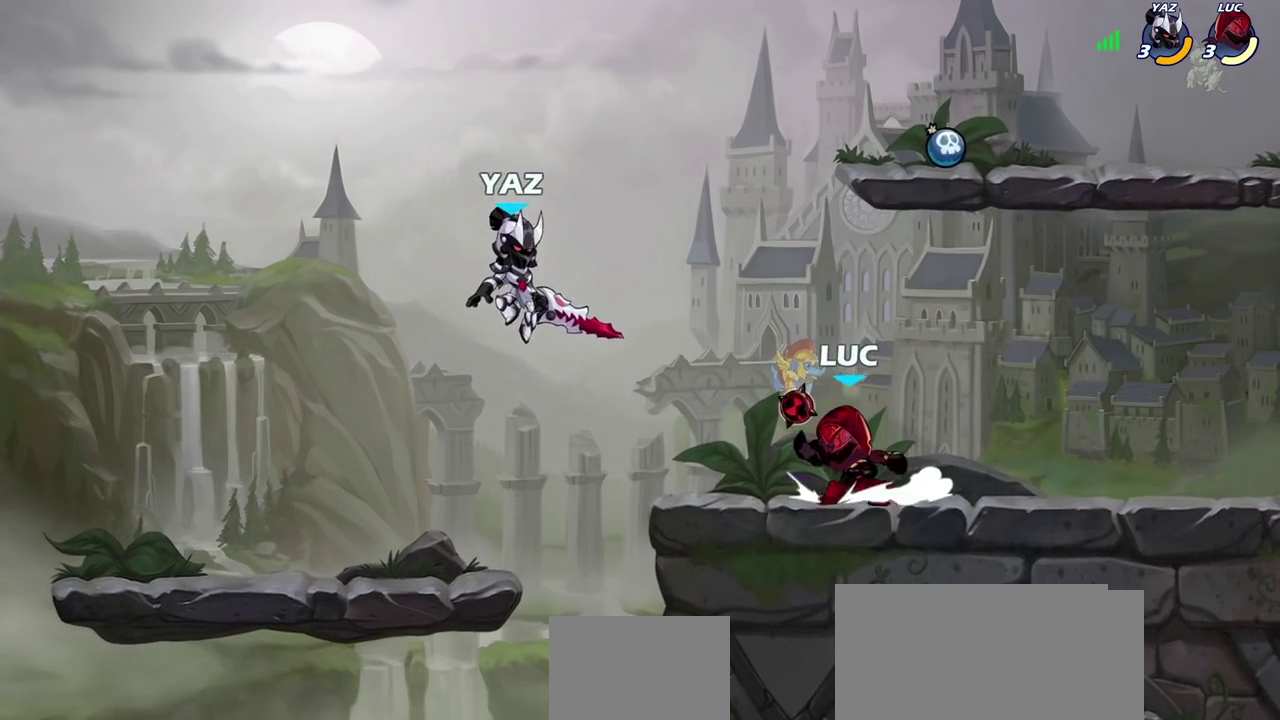
{"dt_ms": 600, "buttons": [], "left_stick": "center", "right_stick": "center", "events": [[50, "CIRCLE", "down"], [83, "left_stick", "down"], [133, "CIRCLE", "up"], [167, "left_stick", "center"]]}
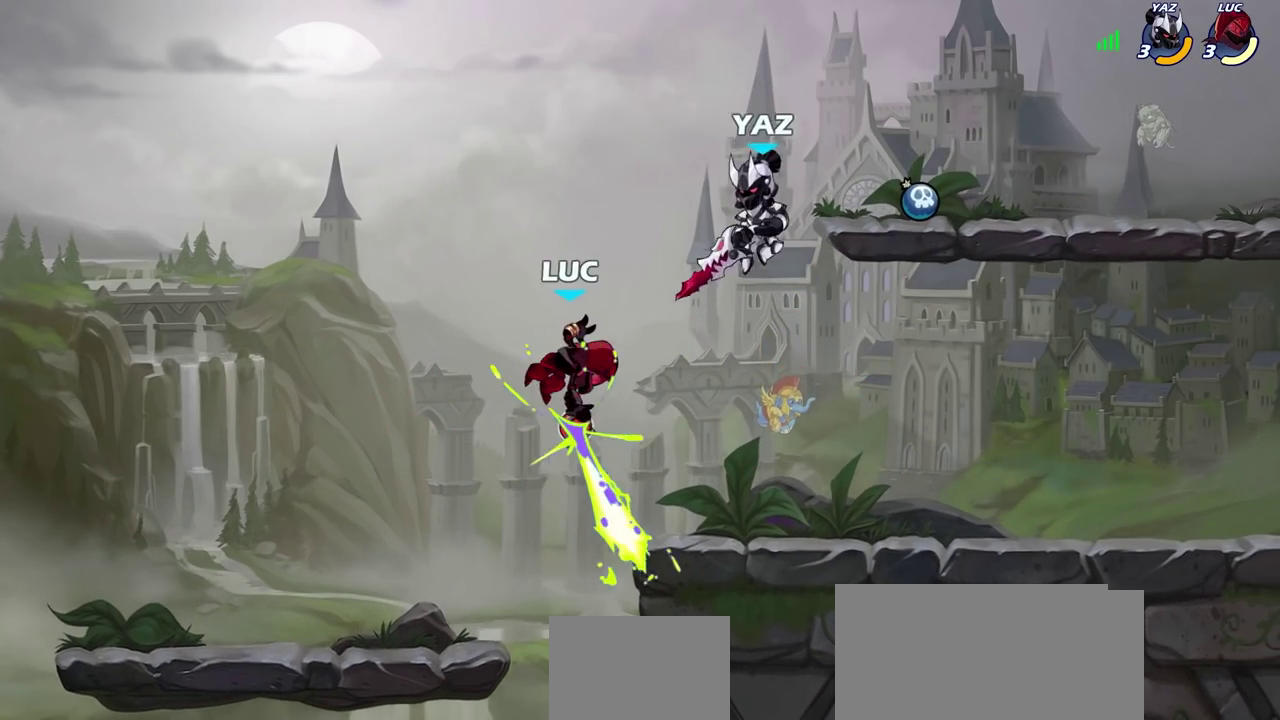
{"dt_ms": 300, "buttons": [], "left_stick": "down-left", "right_stick": "center", "events": [[200, "left_stick", "left"], [267, "left_stick", "down-left"]]}
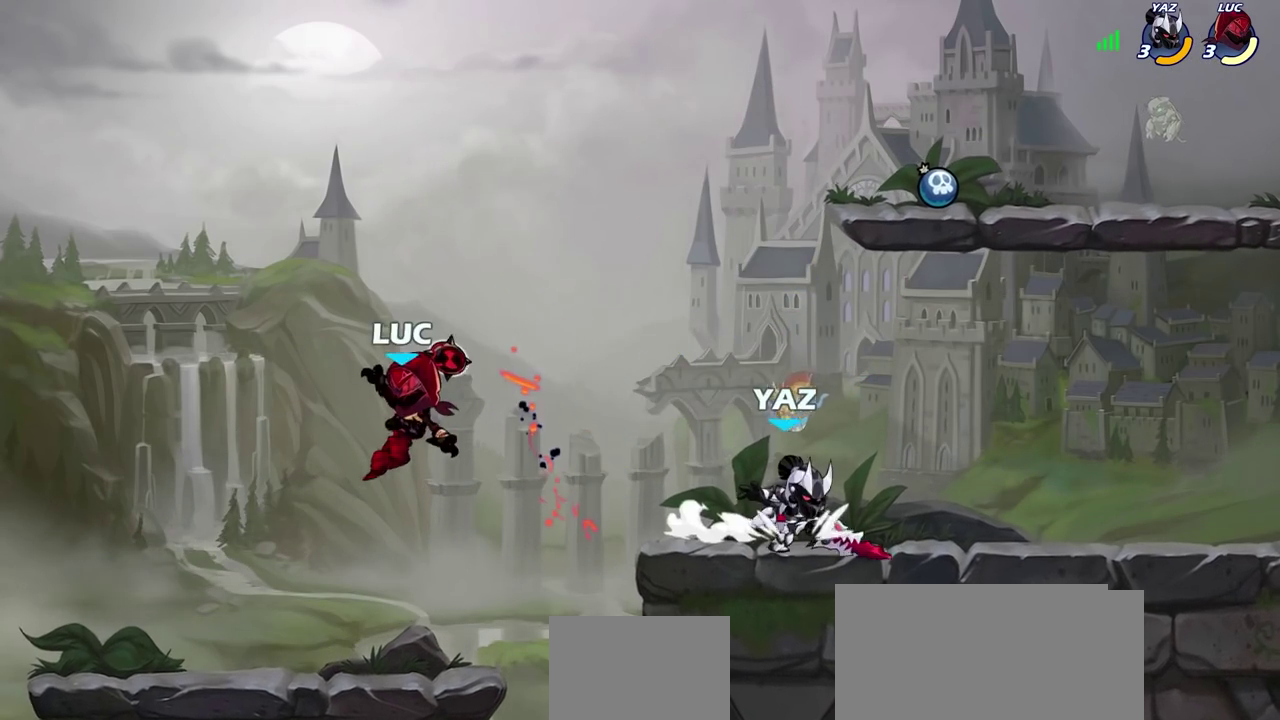
{"dt_ms": 600, "buttons": [], "left_stick": "right", "right_stick": "center", "events": [[200, "left_stick", "left"], [250, "left_stick", "up-left"], [583, "left_stick", "right"]]}
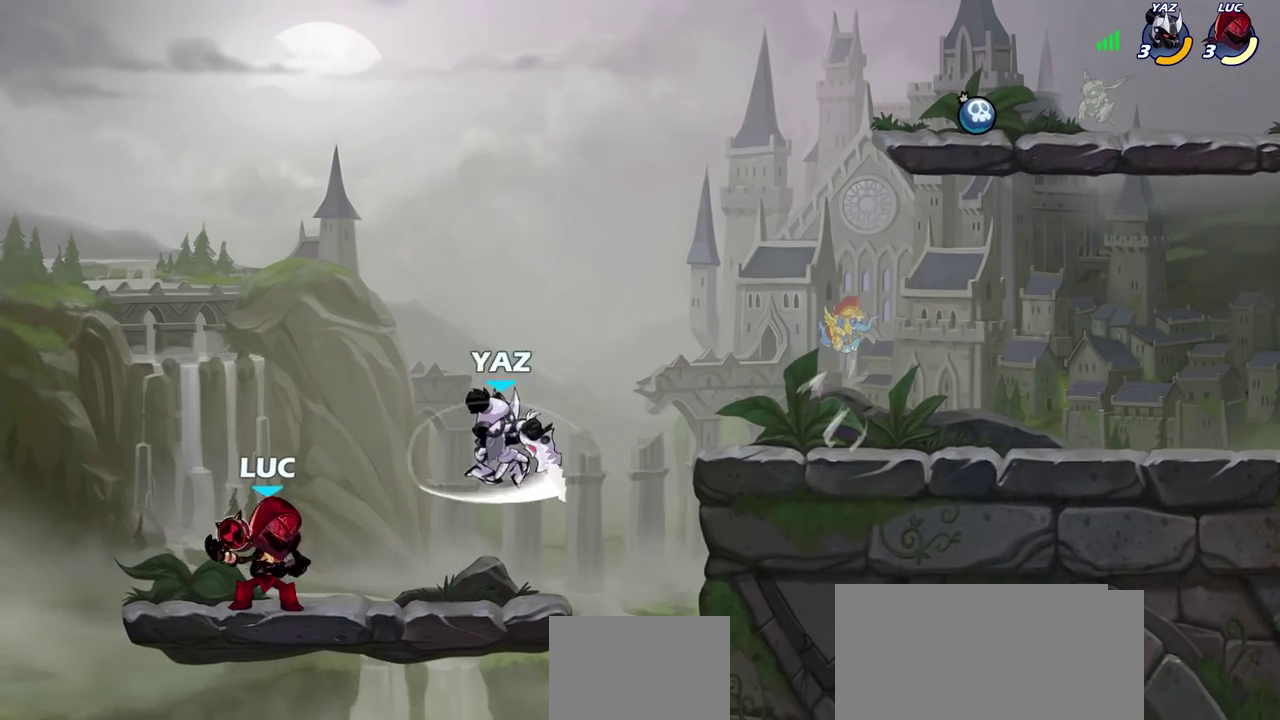
{"dt_ms": 600, "buttons": ["SQUARE"], "left_stick": "center", "right_stick": "center", "events": [[117, "left_stick", "center"], [200, "SQUARE", "down"], [283, "SQUARE", "up"], [367, "SQUARE", "down"], [450, "SQUARE", "up"], [533, "SQUARE", "down"]]}
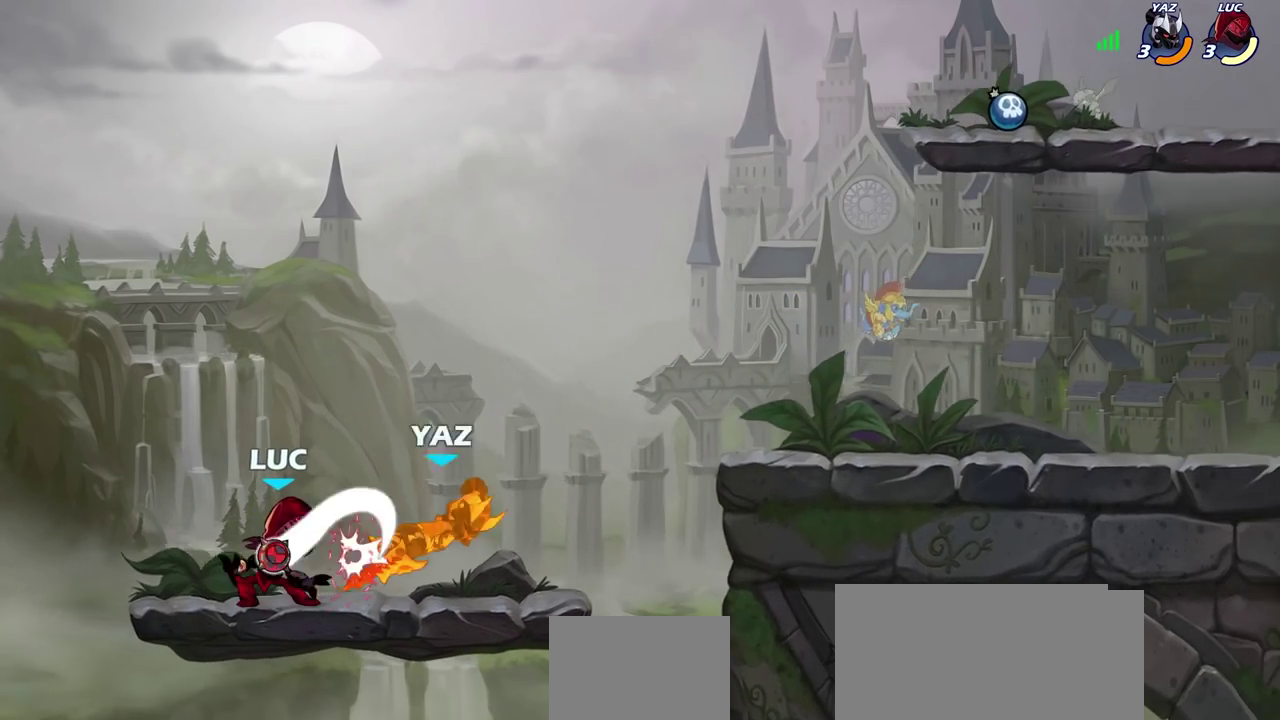
{"dt_ms": 700, "buttons": [], "left_stick": "left", "right_stick": "center", "events": [[33, "SQUARE", "up"], [67, "left_stick", "right"], [183, "R2", "down"], [200, "CIRCLE", "down"], [250, "R2", "up"], [283, "CIRCLE", "up"], [333, "left_stick", "center"], [633, "left_stick", "left"]]}
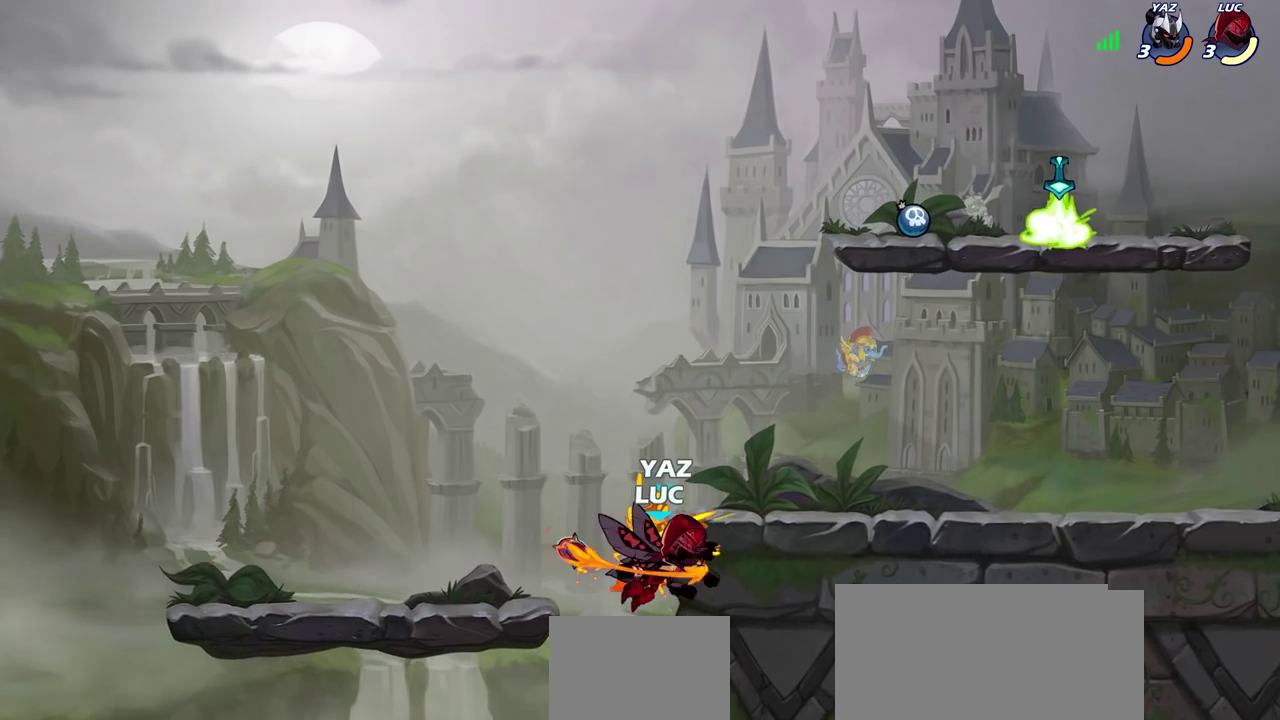
{"dt_ms": 300, "buttons": [], "left_stick": "center", "right_stick": "center", "events": [[83, "left_stick", "center"]]}
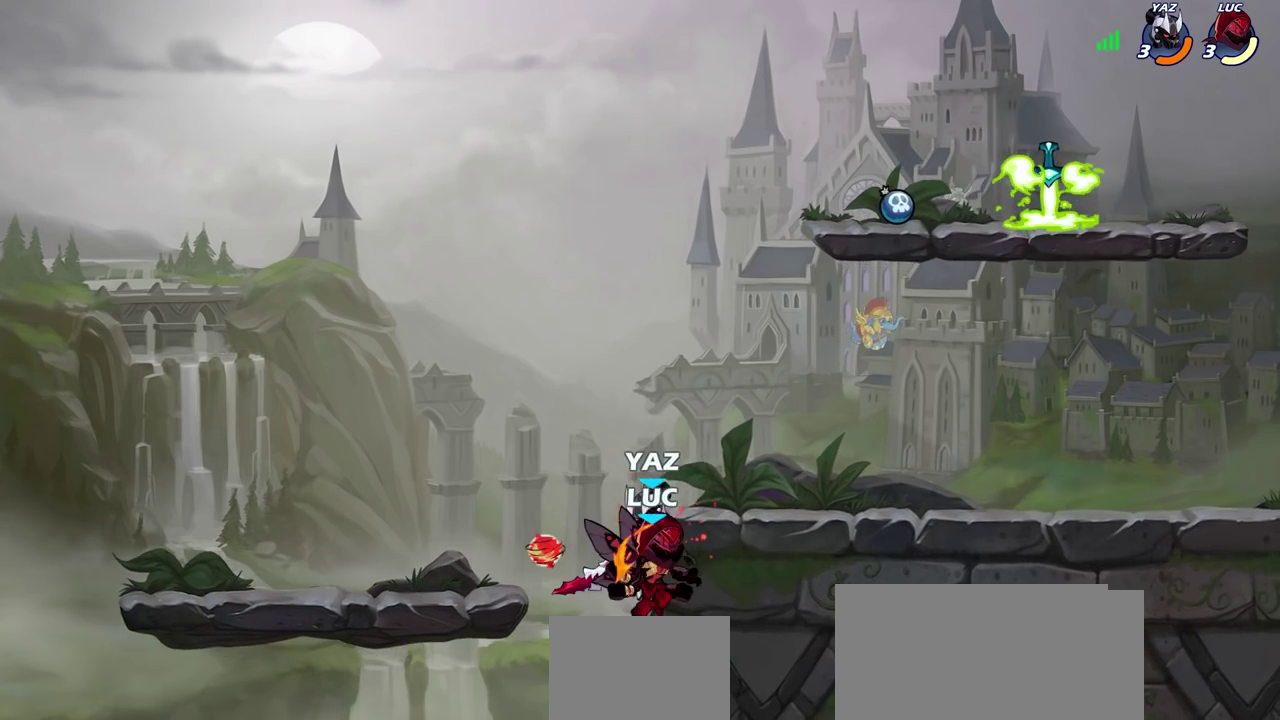
{"dt_ms": 300, "buttons": ["CIRCLE"], "left_stick": "up-right", "right_stick": "center", "events": [[50, "left_stick", "up-right"], [167, "left_stick", "up-left"], [267, "CIRCLE", "down"], [300, "left_stick", "up-right"]]}
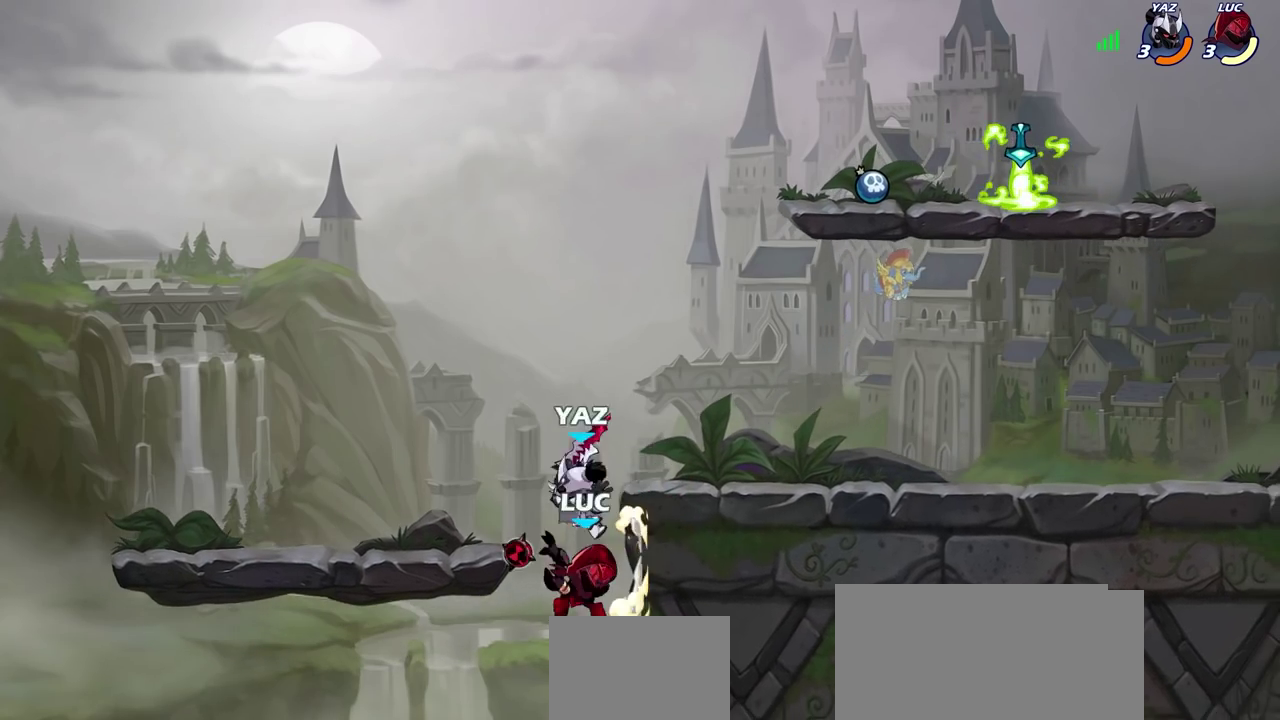
{"dt_ms": 600, "buttons": [], "left_stick": "up-right", "right_stick": "center", "events": [[50, "CIRCLE", "up"]]}
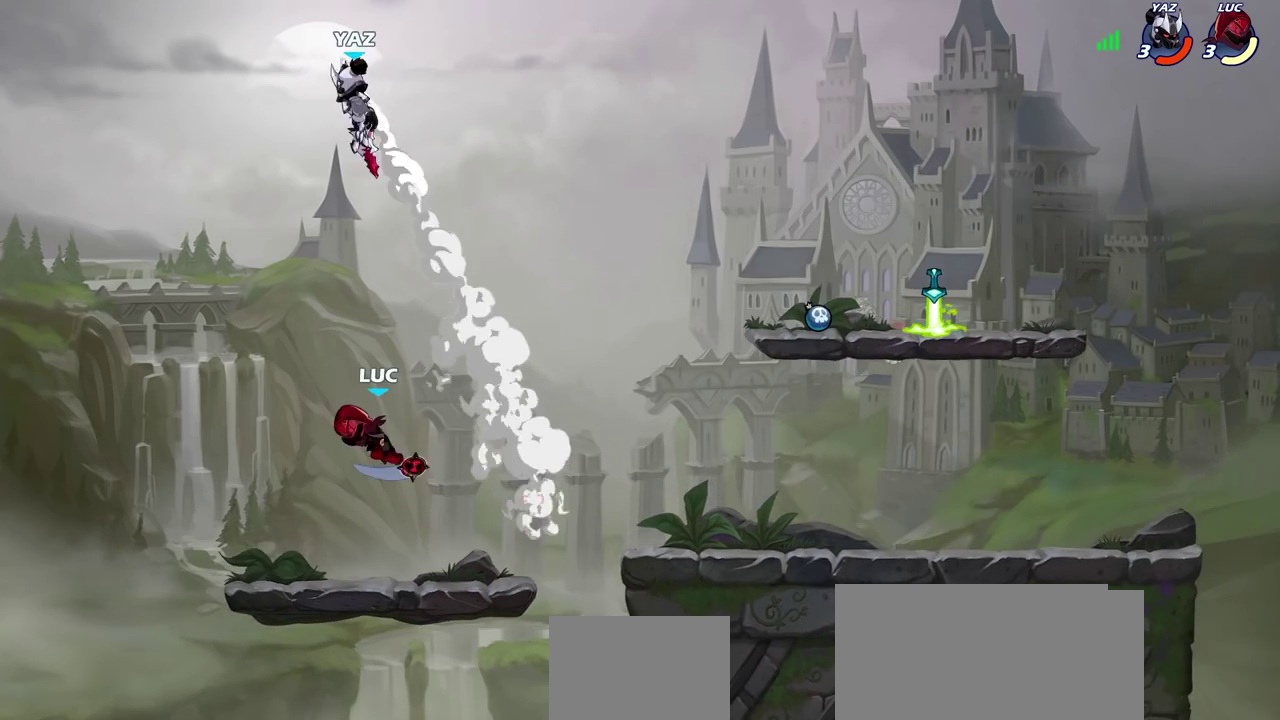
{"dt_ms": 700, "buttons": ["CIRCLE"], "left_stick": "center", "right_stick": "center", "events": [[33, "left_stick", "right"], [333, "left_stick", "center"], [367, "R2", "down"], [400, "CIRCLE", "down"], [600, "R2", "up"]]}
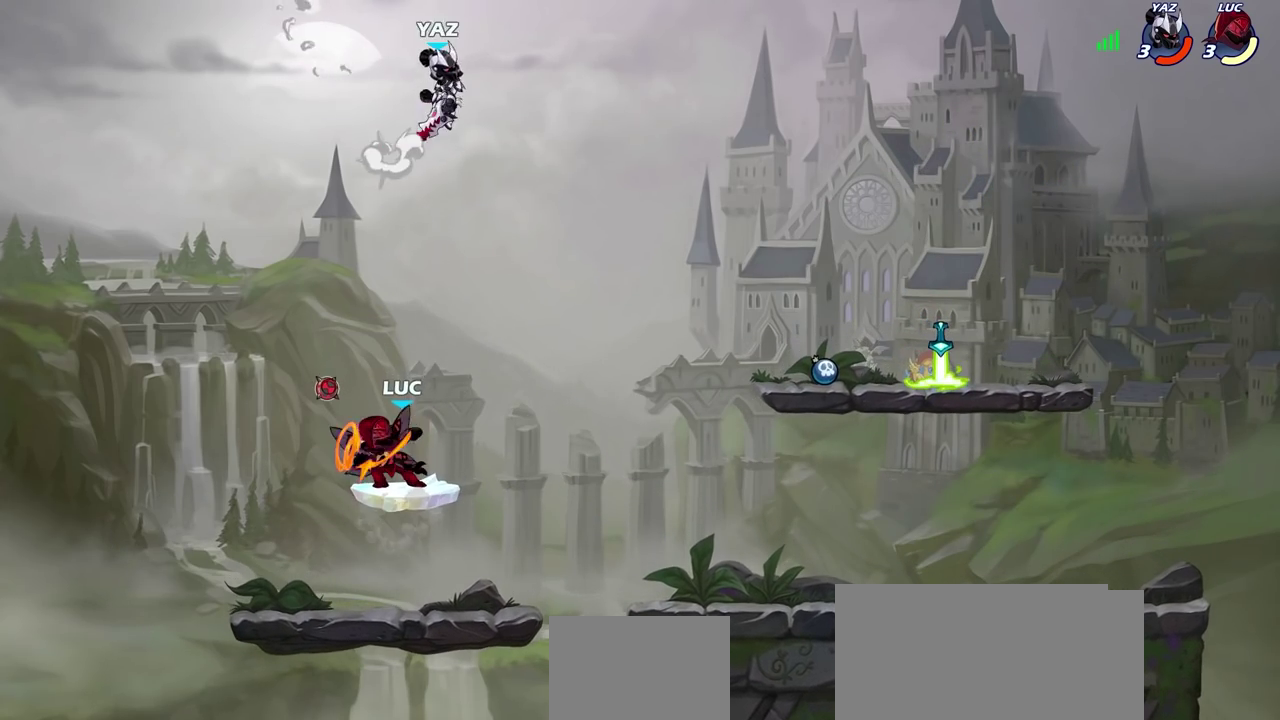
{"dt_ms": 400, "buttons": [], "left_stick": "center", "right_stick": "center", "events": [[17, "CIRCLE", "up"]]}
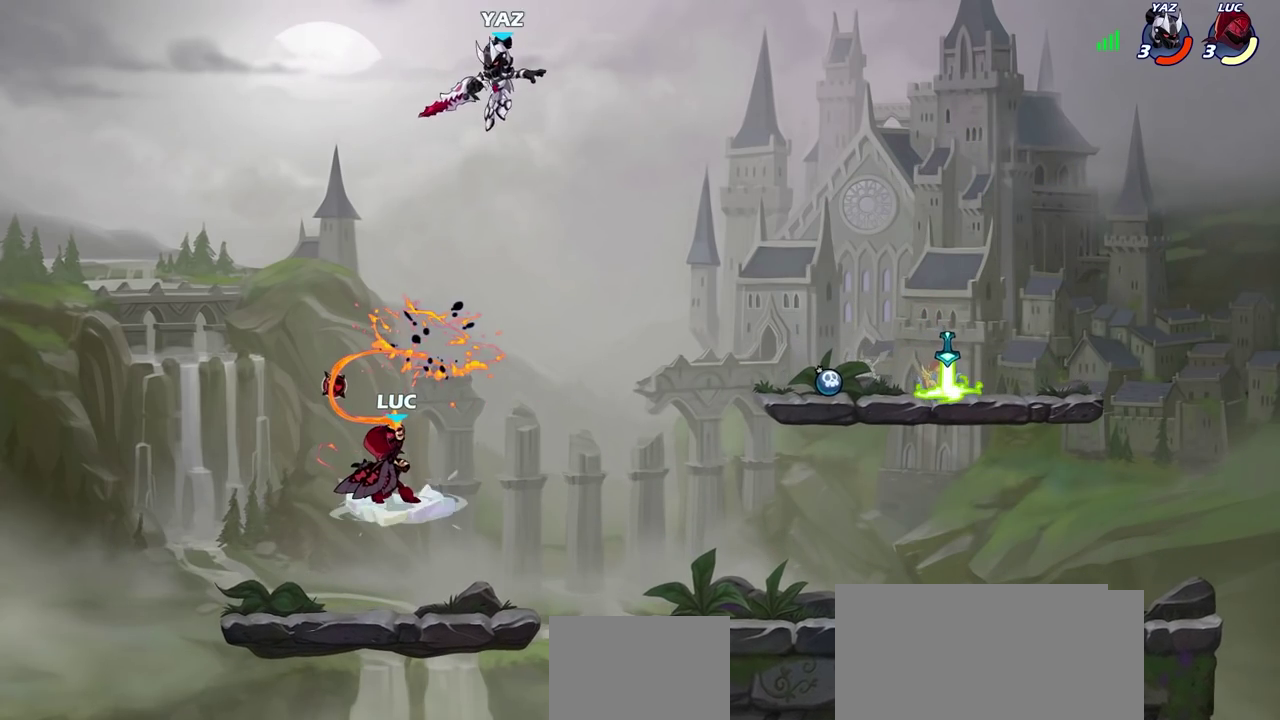
{"dt_ms": 300, "buttons": [], "left_stick": "down-left", "right_stick": "center", "events": [[50, "left_stick", "up-left"], [117, "left_stick", "left"], [183, "left_stick", "down-left"]]}
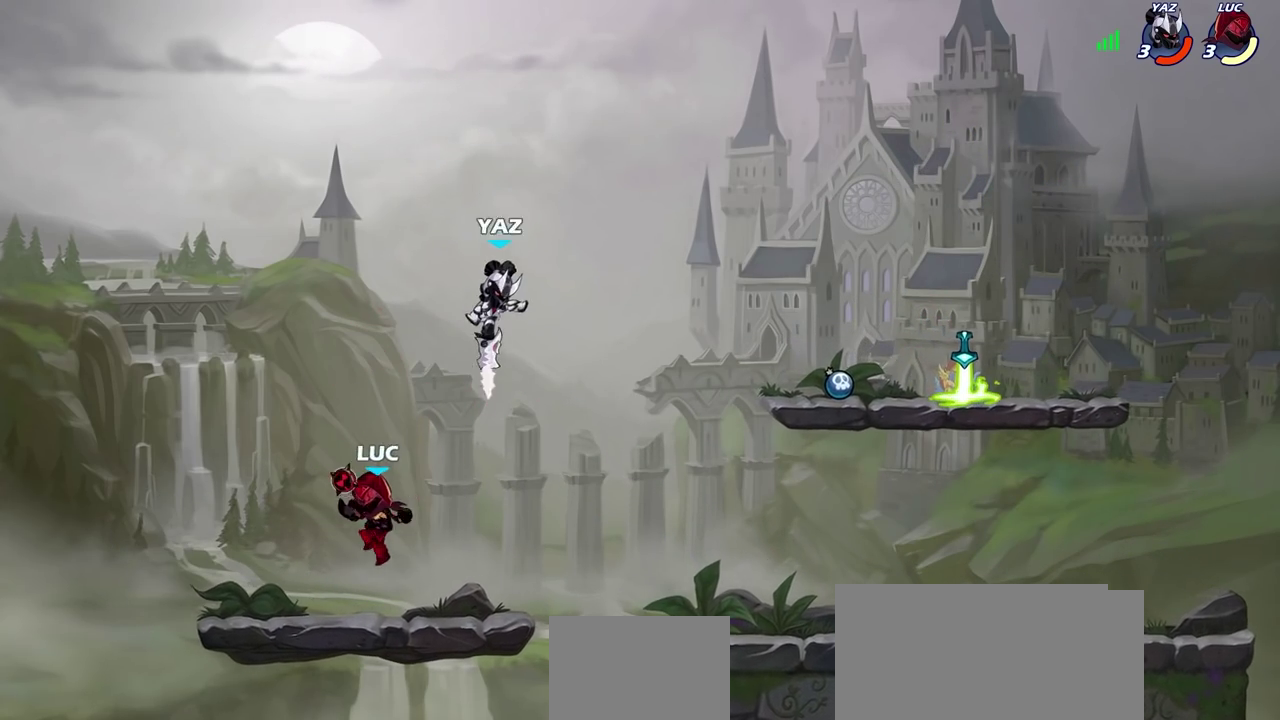
{"dt_ms": 600, "buttons": [], "left_stick": "left", "right_stick": "center"}
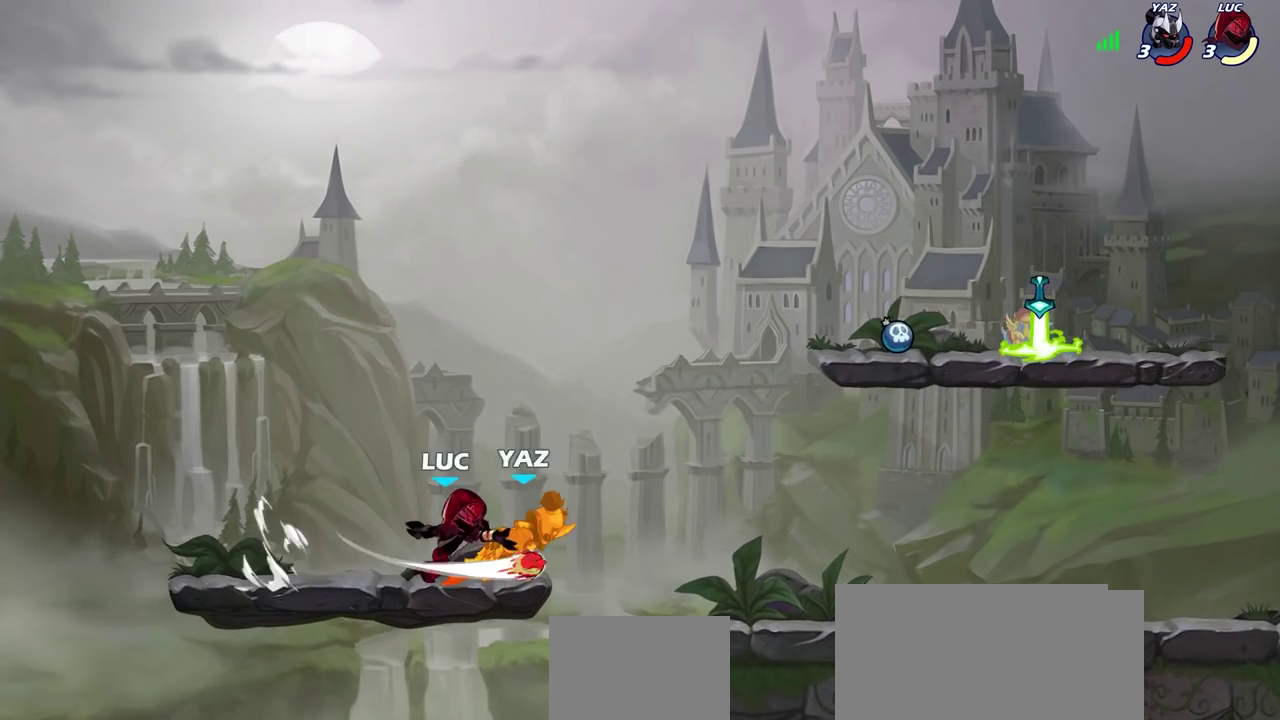
{"dt_ms": 600, "buttons": [], "left_stick": "center", "right_stick": "center", "events": [[17, "left_stick", "center"], [300, "left_stick", "right"], [350, "CROSS", "down"], [367, "SQUARE", "down"], [400, "CROSS", "up"], [433, "SQUARE", "up"], [483, "left_stick", "center"]]}
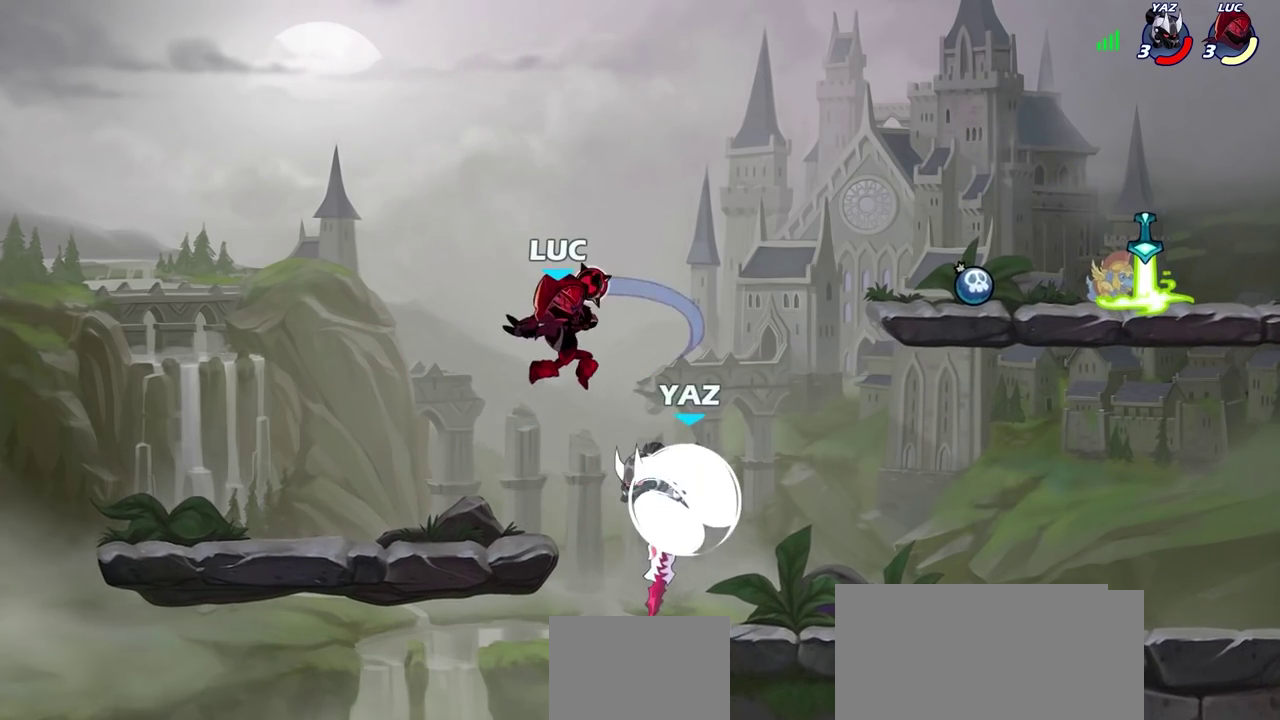
{"dt_ms": 700, "buttons": [], "left_stick": "center", "right_stick": "center", "events": [[333, "left_stick", "down"], [367, "SQUARE", "down"], [417, "left_stick", "center"], [450, "SQUARE", "up"]]}
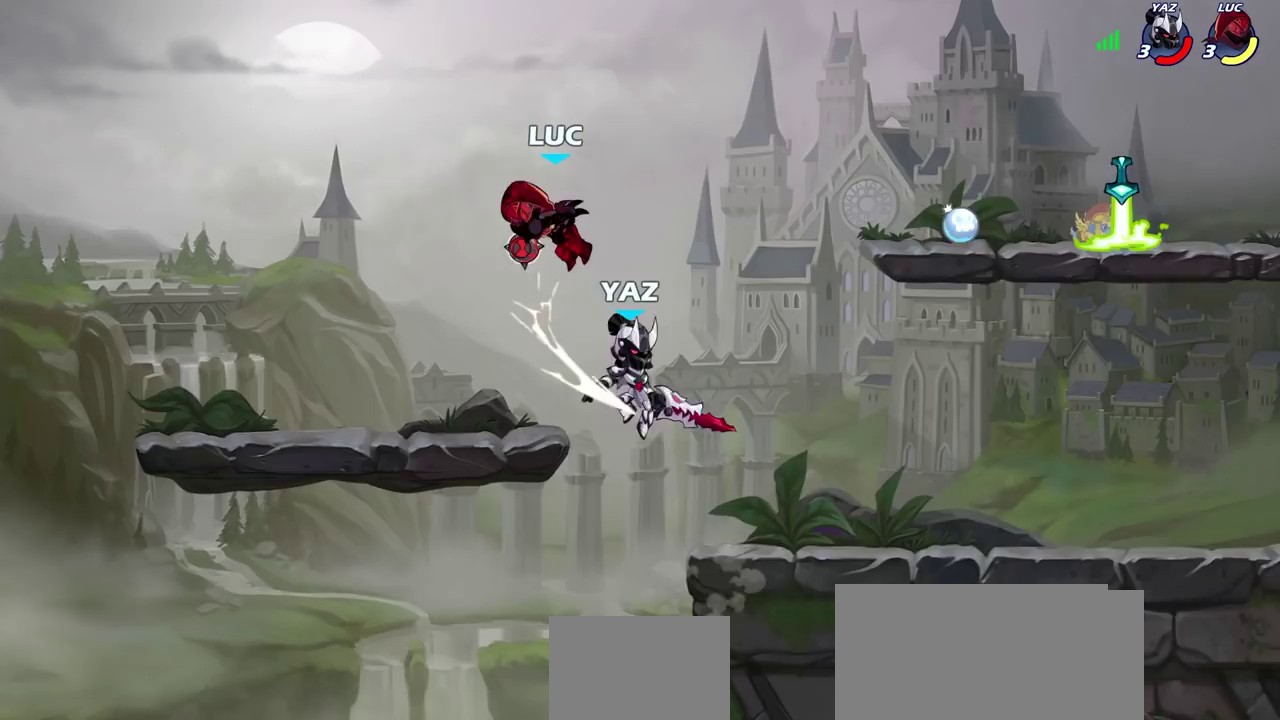
{"dt_ms": 300, "buttons": [], "left_stick": "center", "right_stick": "center", "events": [[250, "SQUARE", "down"], [300, "SQUARE", "up"]]}
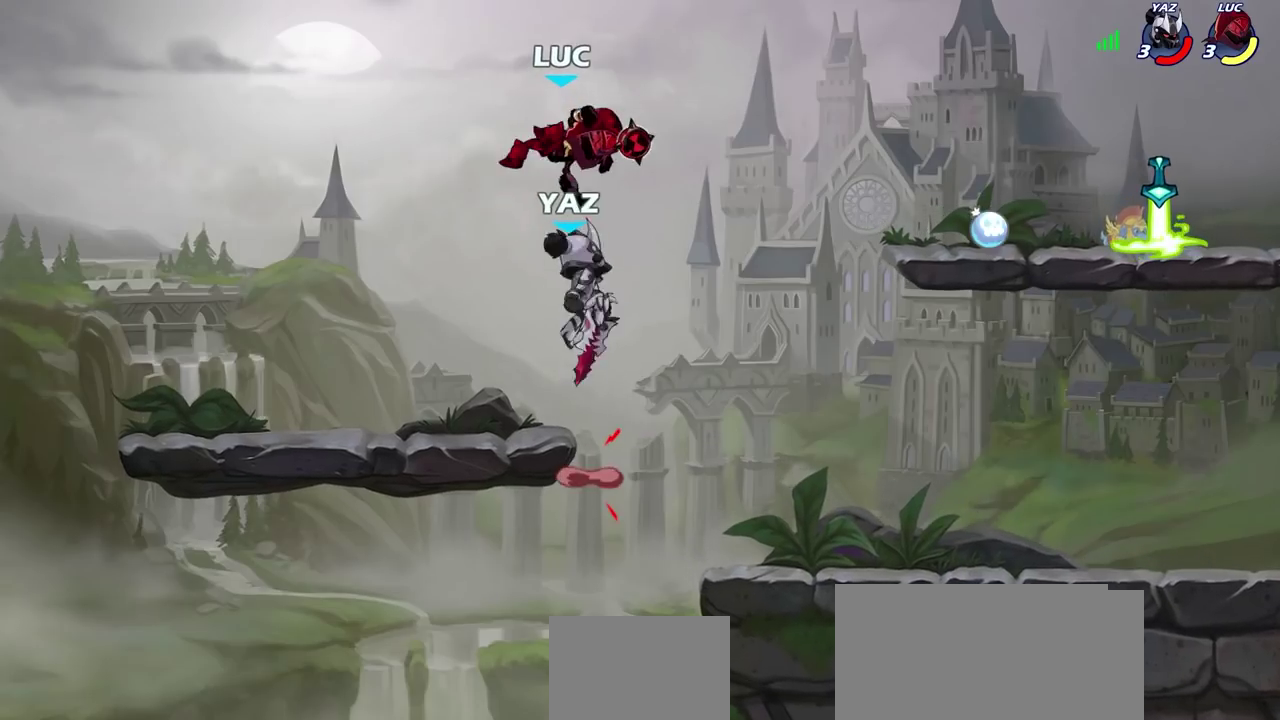
{"dt_ms": 400, "buttons": [], "left_stick": "left", "right_stick": "center", "events": [[233, "left_stick", "left"]]}
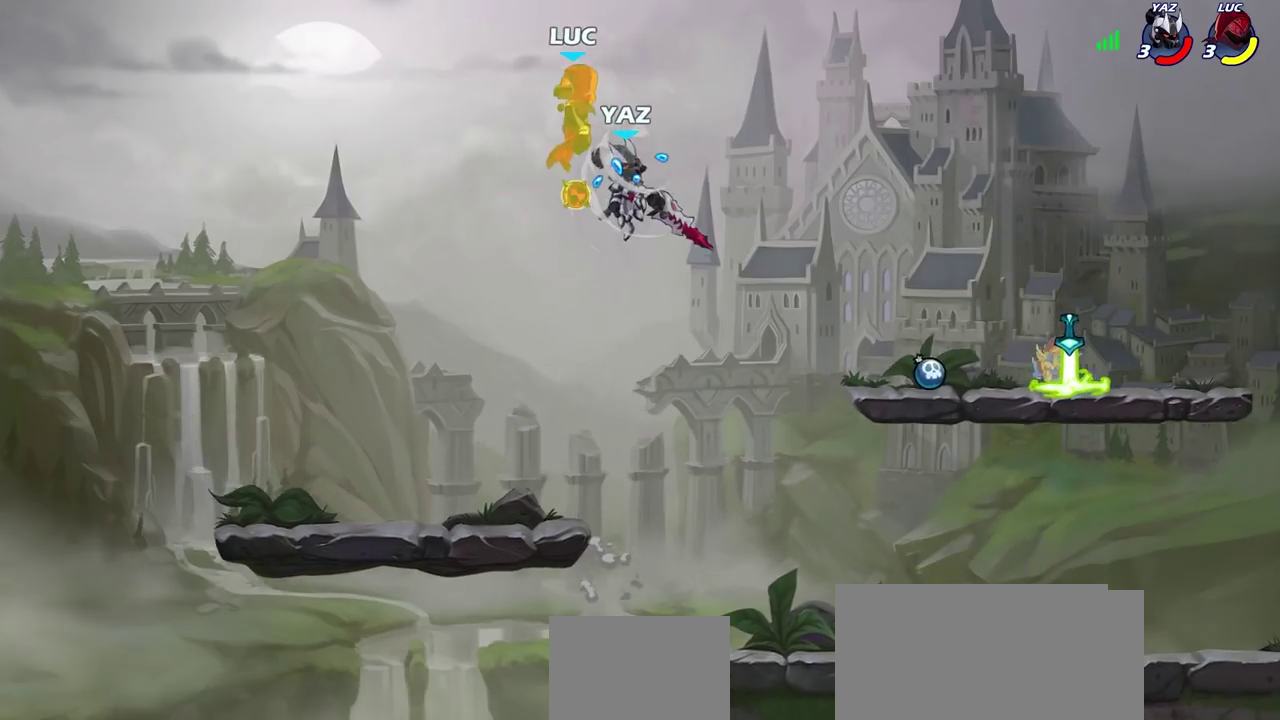
{"dt_ms": 800, "buttons": [], "left_stick": "center", "right_stick": "center", "events": [[50, "left_stick", "center"], [317, "left_stick", "right"], [350, "CROSS", "down"], [400, "left_stick", "down-right"], [450, "CIRCLE", "down"], [450, "CROSS", "up"], [467, "left_stick", "down"], [667, "CIRCLE", "up"], [717, "left_stick", "center"]]}
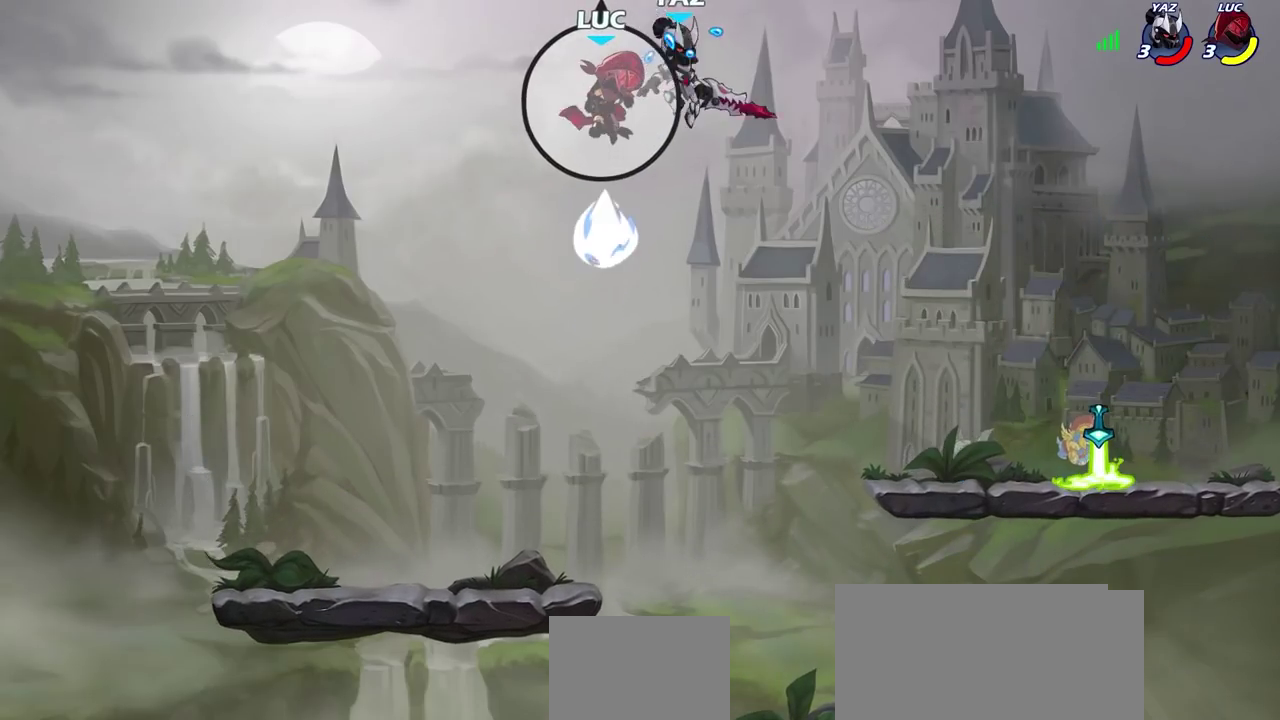
{"dt_ms": 300, "buttons": [], "left_stick": "center", "right_stick": "center", "events": []}
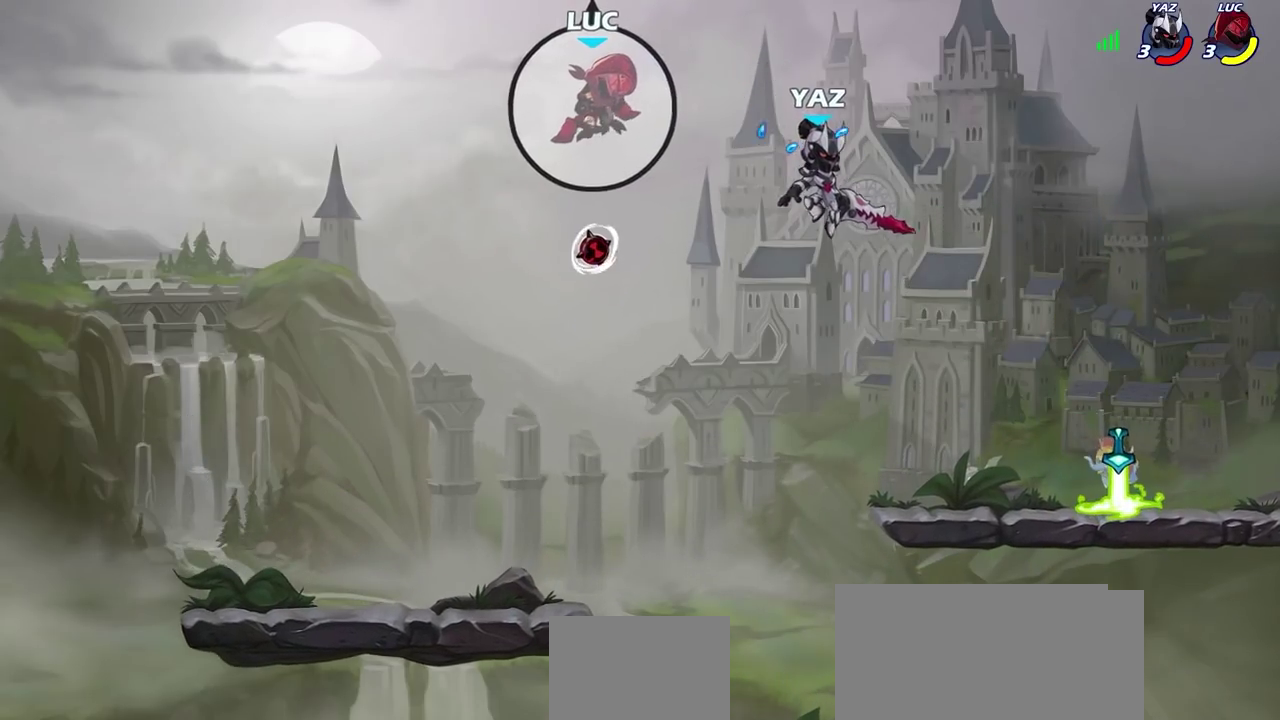
{"dt_ms": 400, "buttons": [], "left_stick": "down-left", "right_stick": "center", "events": [[83, "left_stick", "up-left"], [133, "left_stick", "left"], [300, "left_stick", "down-left"]]}
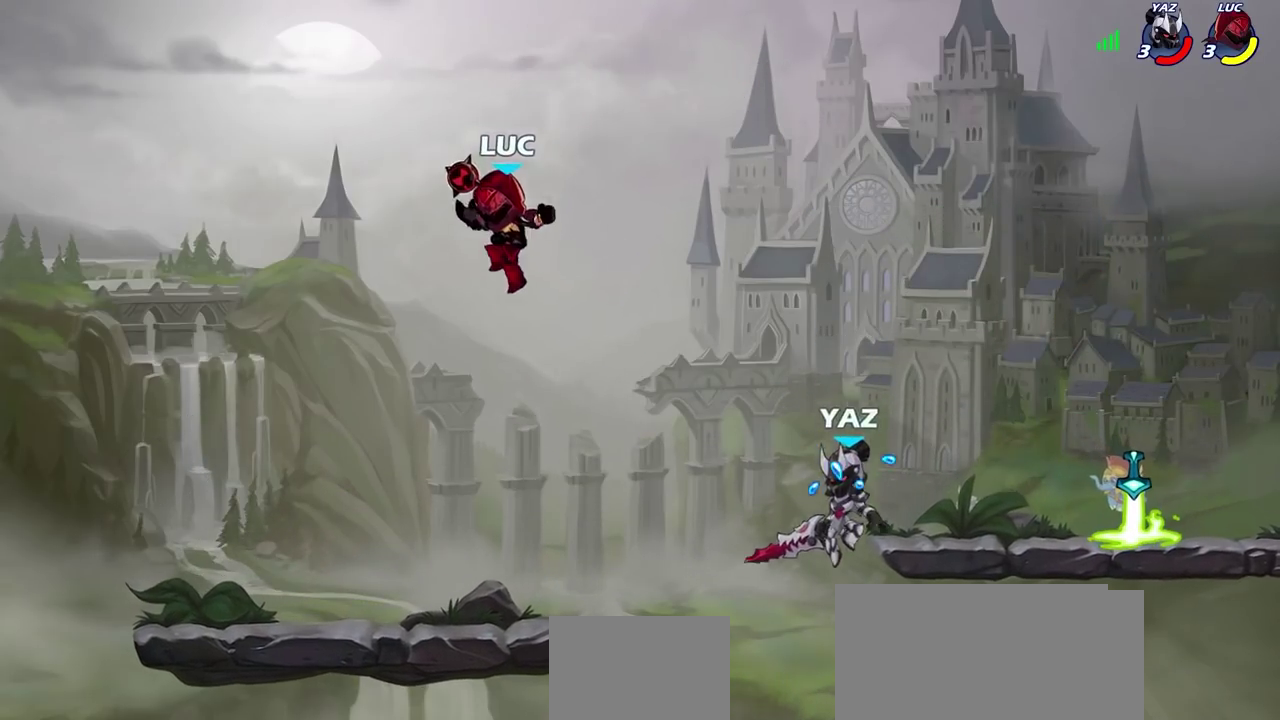
{"dt_ms": 800, "buttons": [], "left_stick": "center", "right_stick": "center", "events": [[217, "left_stick", "left"], [283, "left_stick", "up-right"], [383, "left_stick", "right"], [450, "left_stick", "center"]]}
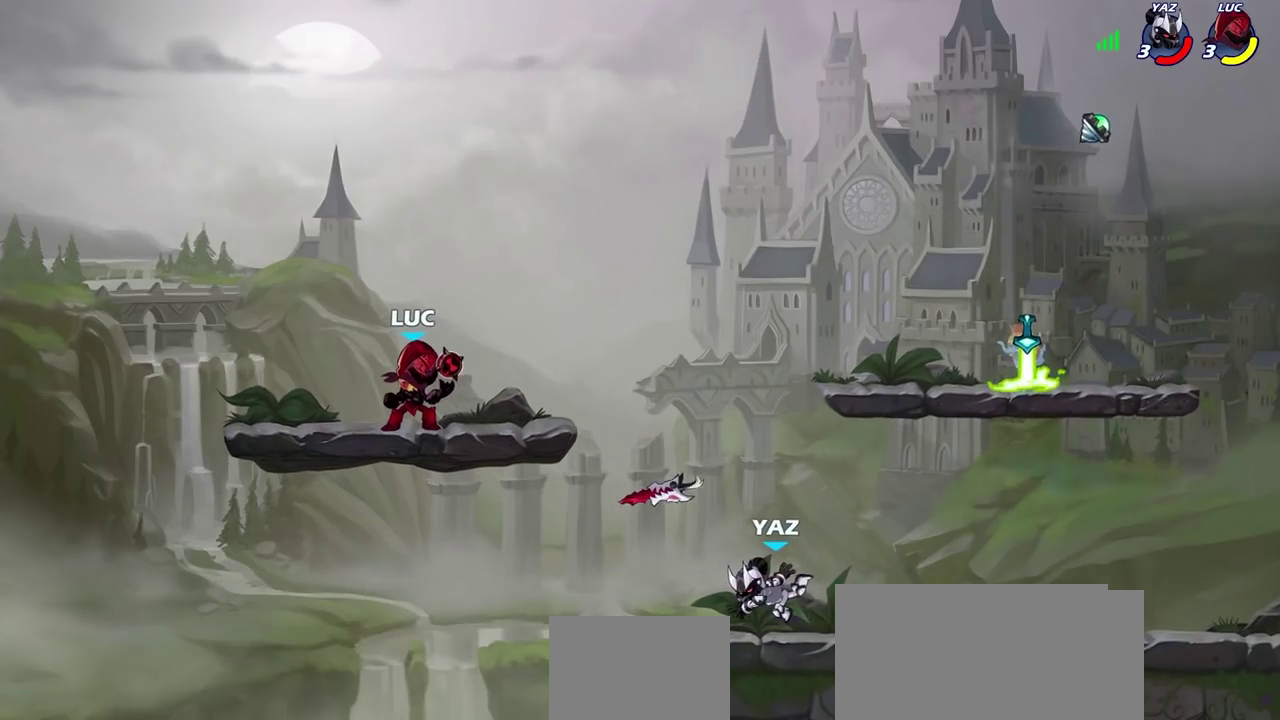
{"dt_ms": 300, "buttons": ["R2"], "left_stick": "center", "right_stick": "center", "events": [[233, "CROSS", "down"], [233, "R2", "down"], [283, "CROSS", "up"]]}
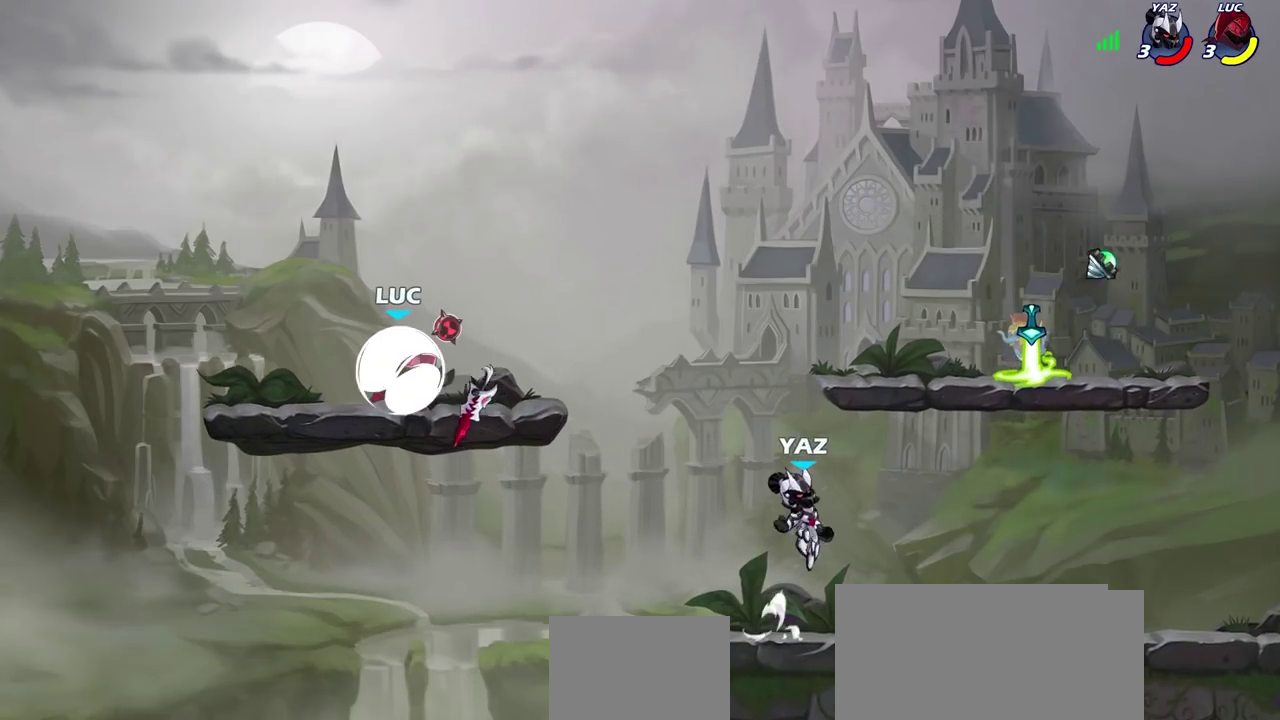
{"dt_ms": 600, "buttons": [], "left_stick": "right", "right_stick": "center", "events": [[250, "R2", "up"], [350, "left_stick", "right"]]}